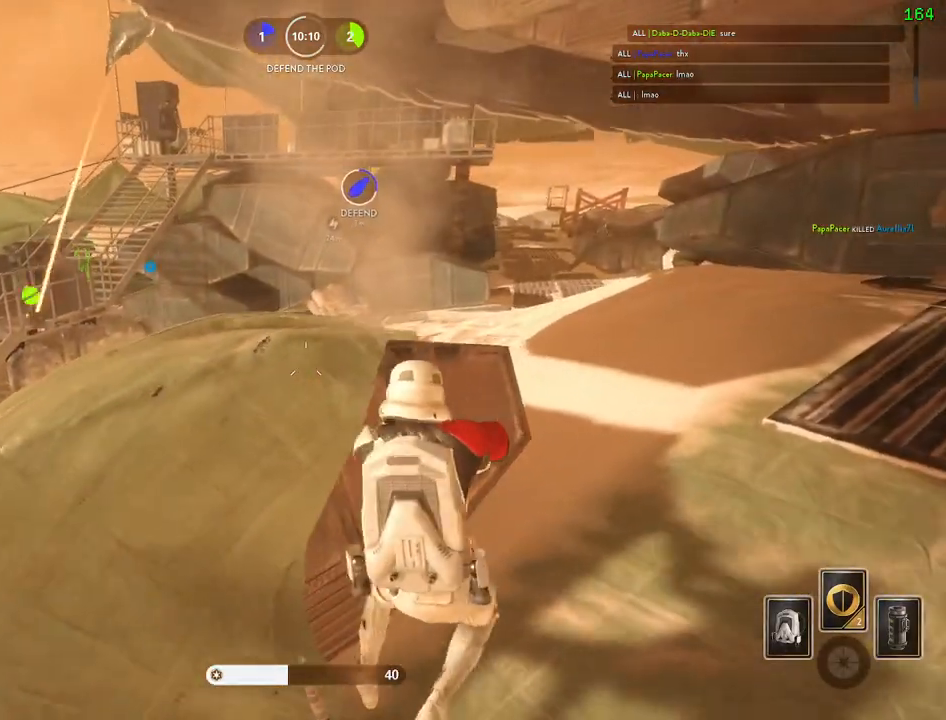
Gameplay with keyboard and mouse; each line is a JSON object with the keys and mouse buttons held at the frame after it. "events" lists presses ("down") and releases ("up") of "1", "2", "3", "4", "5", "a", "alt", "b", "c", "ctrl", "d", "e", "f", "g", "q", "r", "s", "shift", "space", "t", "tab", "v", "w", "x", "z", "mouse_left", "mouse_wheel" and "mouse_right" between this image and that frame as [ms after this image, input, new state], when the widget could be followed in between. "mouse_left", "mouse_wheel", "mouse_right" = the "left", "wheel", "right" buttons of the "mouse" list. No other keys are recorded. "wheel" means that the mouse wheel is clicked or scrolled. Mouse movement is not recorded.
{"keys": ["d", "s"], "mouse": [], "events": [[83, "a", "up"], [83, "d", "down"], [317, "s", "down"]]}
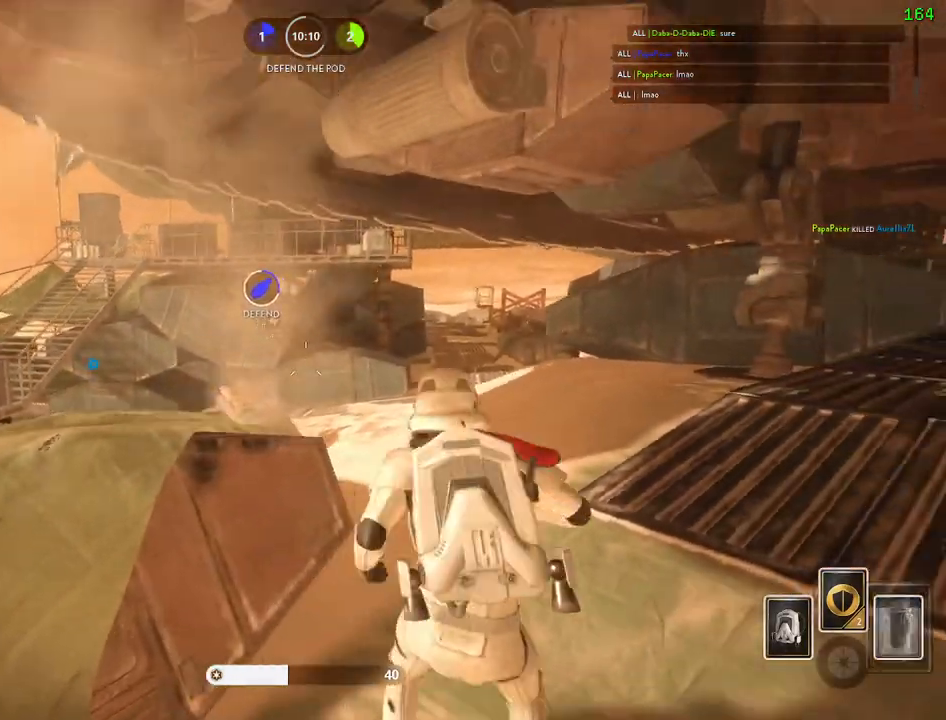
{"keys": [], "mouse": [], "events": [[67, "s", "up"], [417, "d", "up"]]}
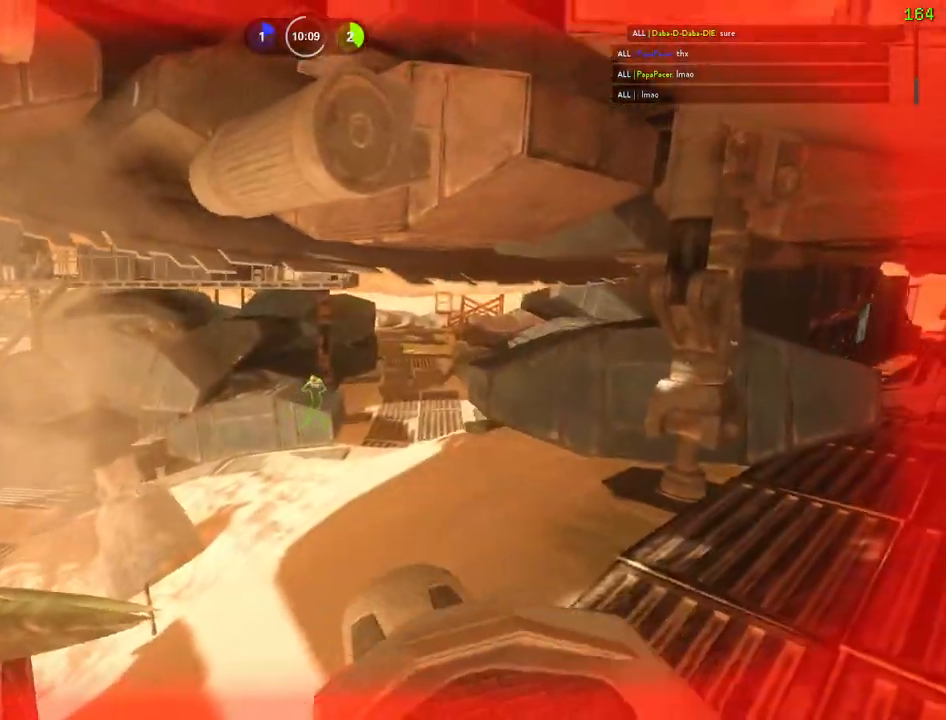
{"keys": [], "mouse": [], "events": []}
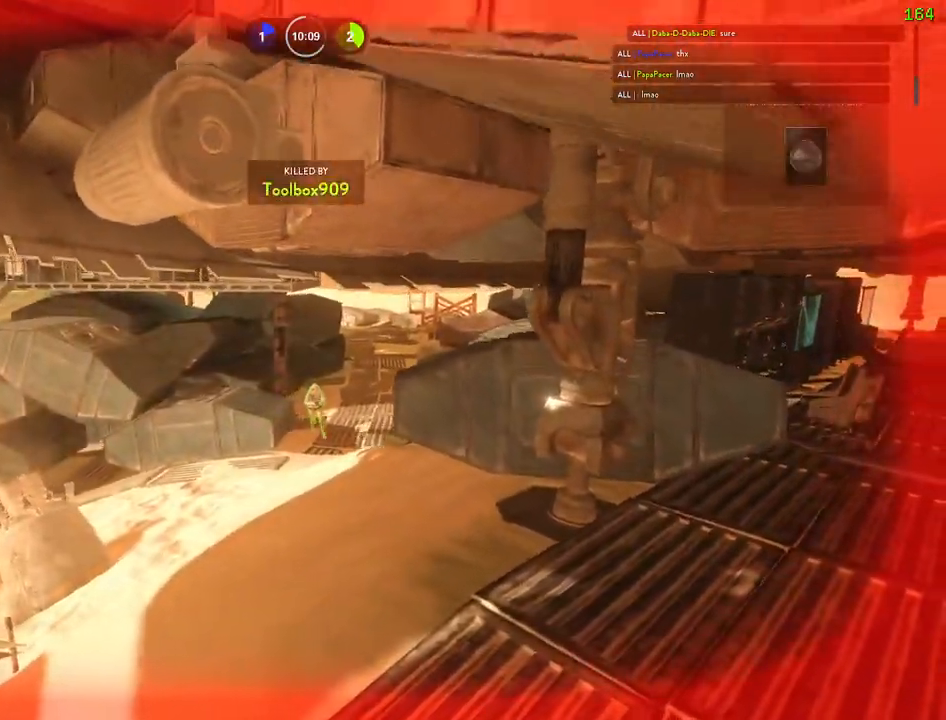
{"keys": [], "mouse": [], "events": []}
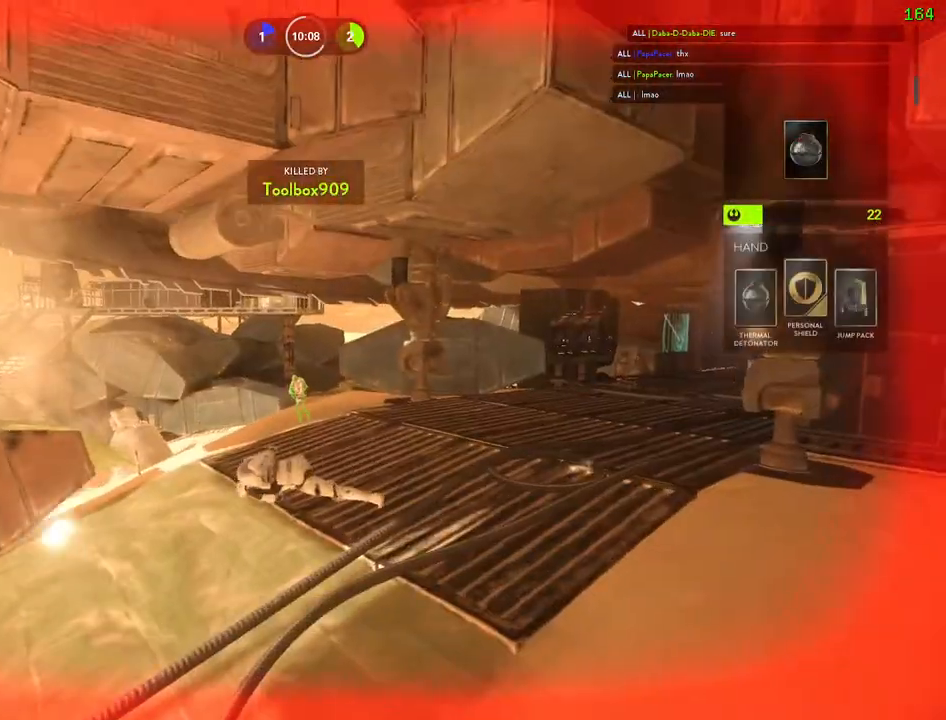
{"keys": [], "mouse": [], "events": []}
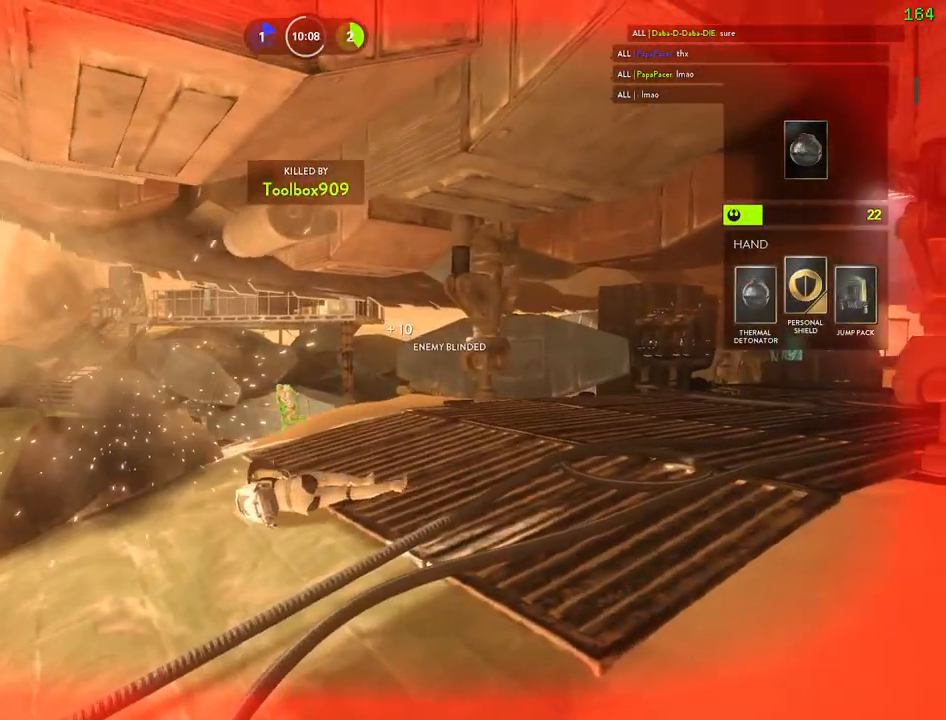
{"keys": [], "mouse": [], "events": []}
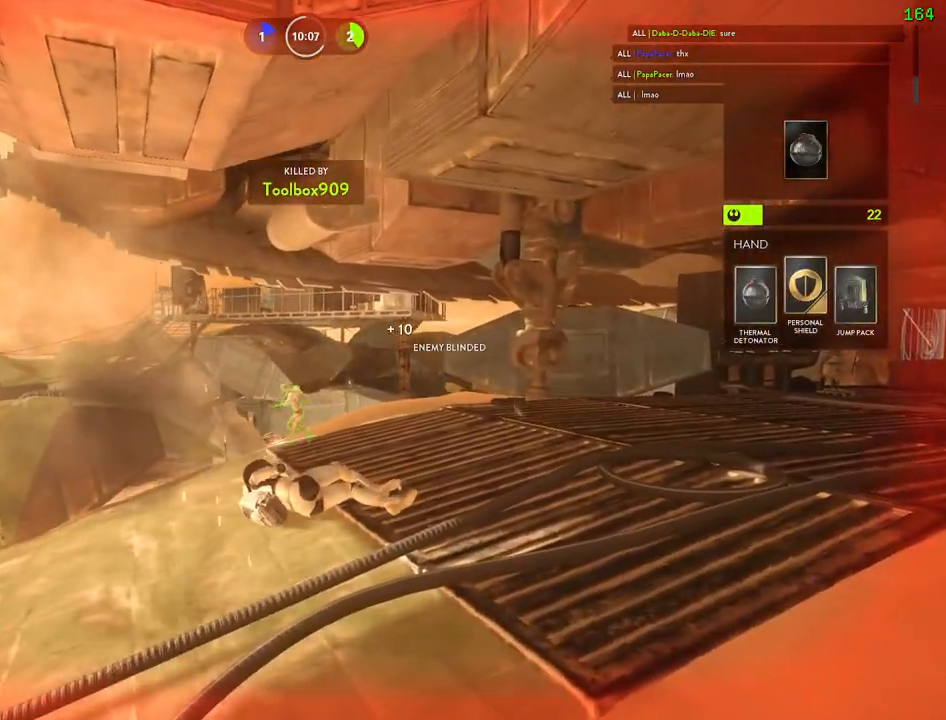
{"keys": [], "mouse": [], "events": []}
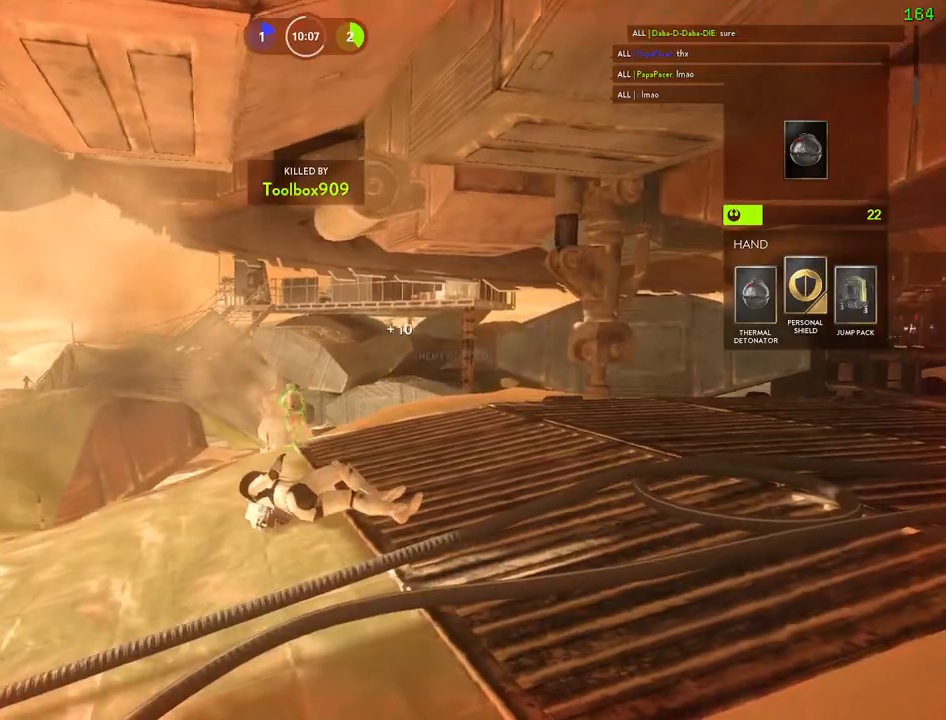
{"keys": [], "mouse": [], "events": []}
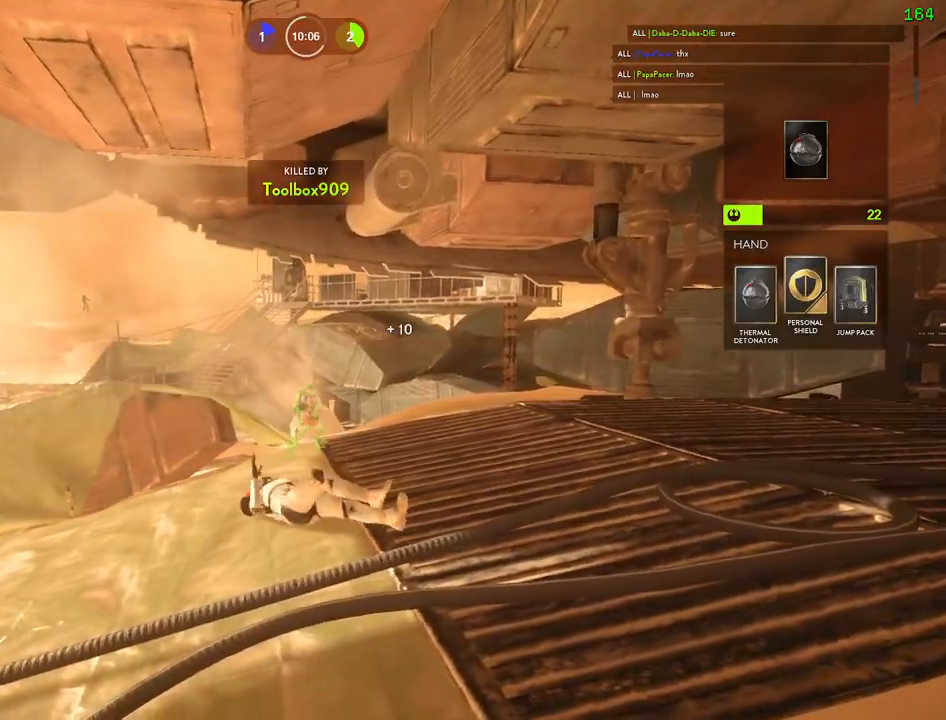
{"keys": [], "mouse": [], "events": [[217, "1", "down"], [367, "1", "up"], [417, "1", "down"], [500, "1", "up"]]}
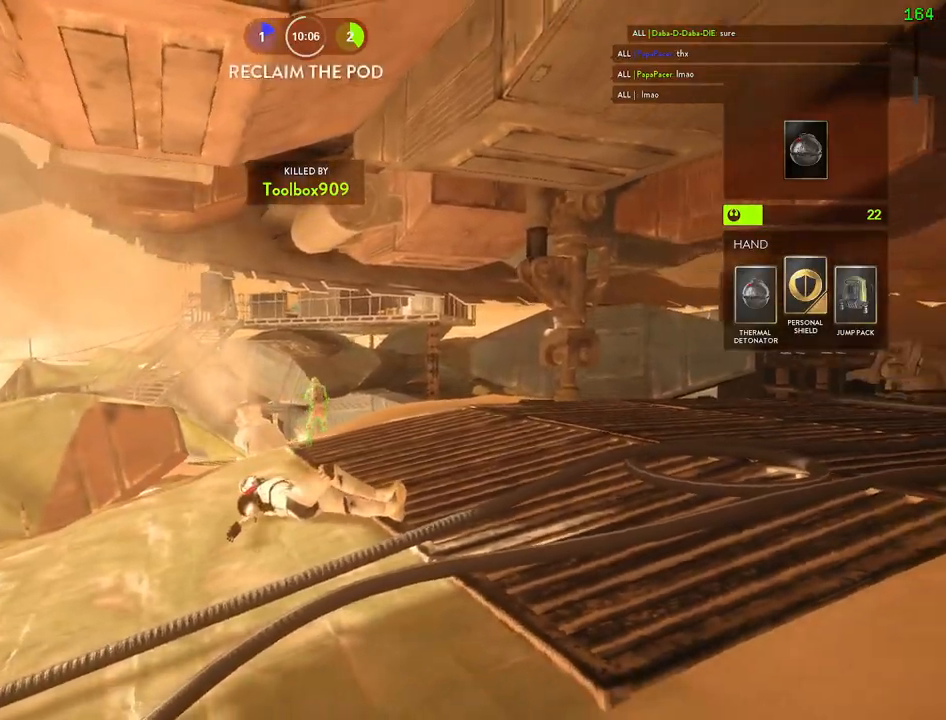
{"keys": ["1"], "mouse": [], "events": [[67, "1", "down"], [150, "1", "up"], [233, "1", "down"], [317, "1", "up"], [367, "1", "down"], [417, "1", "up"], [500, "1", "down"]]}
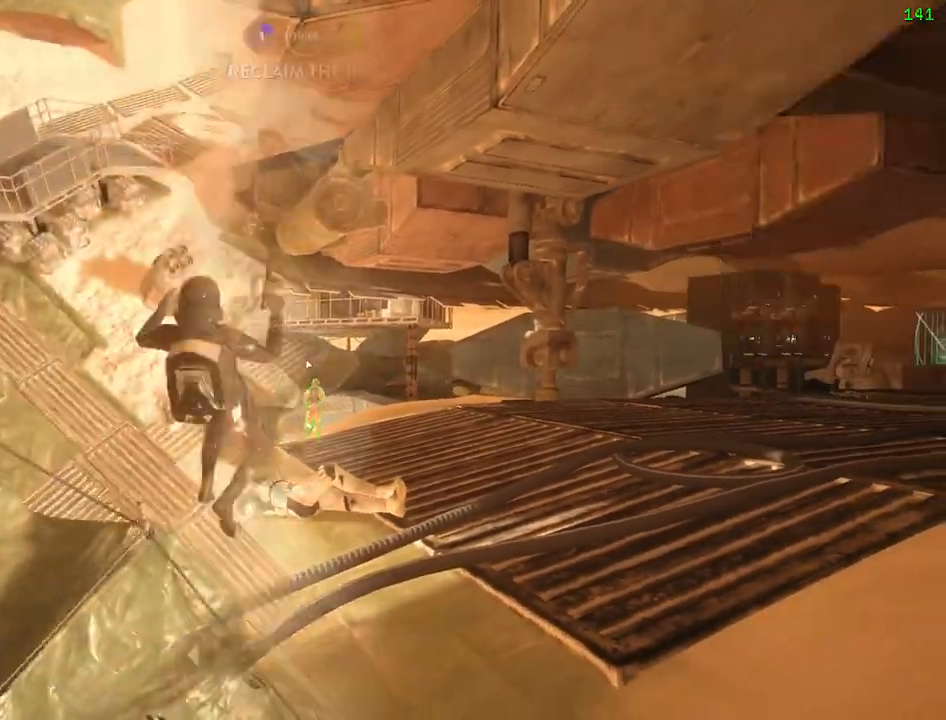
{"keys": ["a", "shift", "w"], "mouse": [], "events": [[100, "1", "up"], [467, "a", "down"], [467, "shift", "down"], [467, "w", "down"]]}
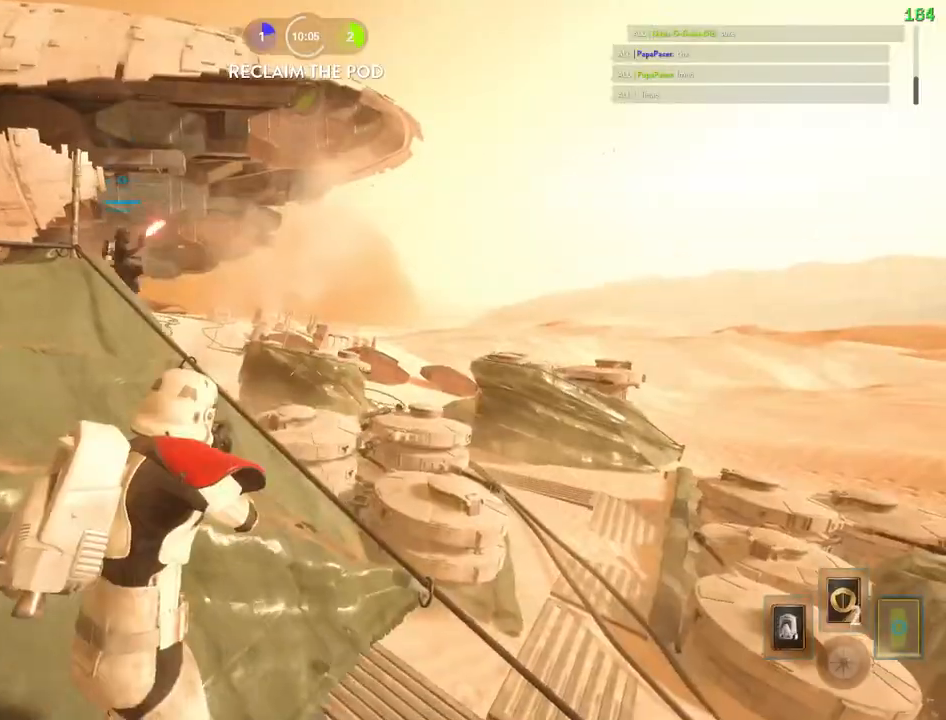
{"keys": ["a", "d", "shift", "w"], "mouse": [], "events": [[33, "c", "down"], [50, "a", "up"], [50, "w", "up"], [117, "a", "down"], [133, "c", "up"], [150, "w", "down"], [467, "d", "down"]]}
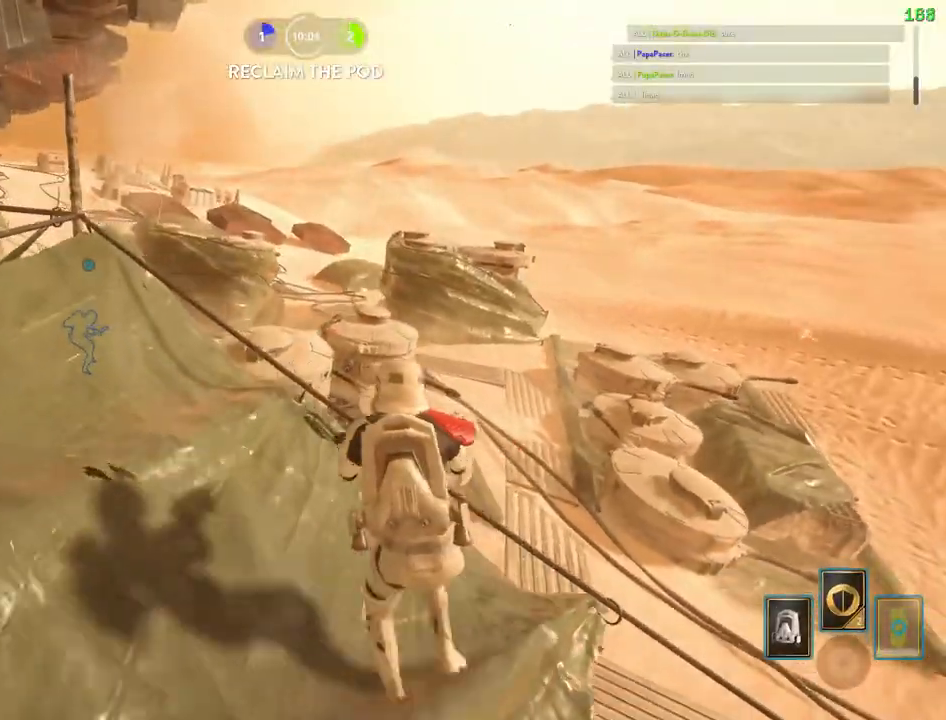
{"keys": [], "mouse": [], "events": [[17, "a", "up"], [83, "w", "up"], [100, "alt", "down"], [133, "shift", "up"], [367, "alt", "up"], [417, "d", "up"]]}
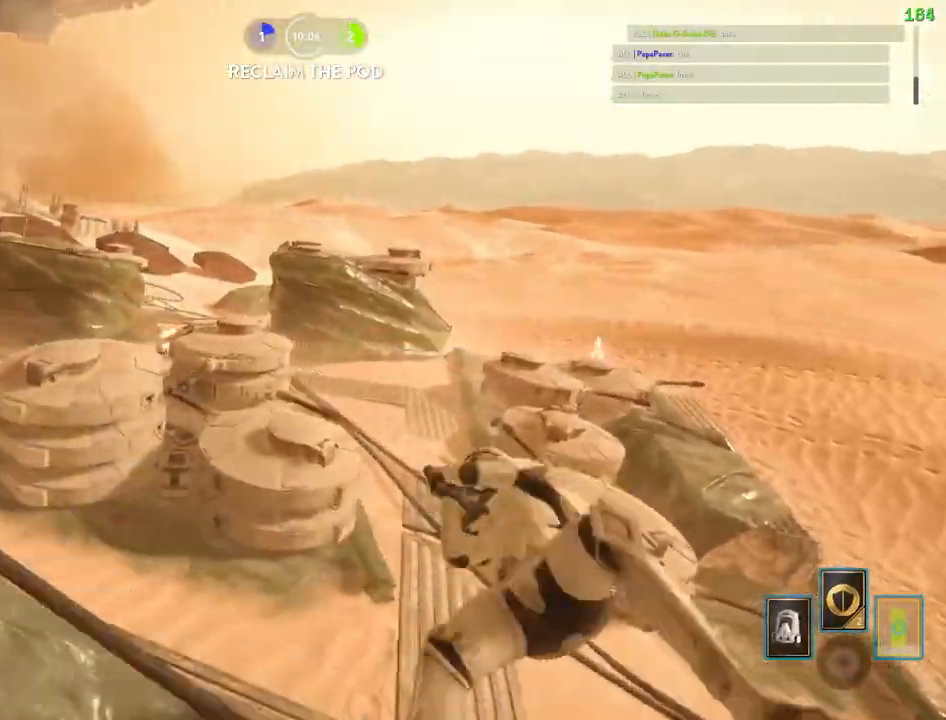
{"keys": ["a", "shift", "w"], "mouse": [], "events": [[233, "a", "down"], [233, "w", "down"], [250, "shift", "down"]]}
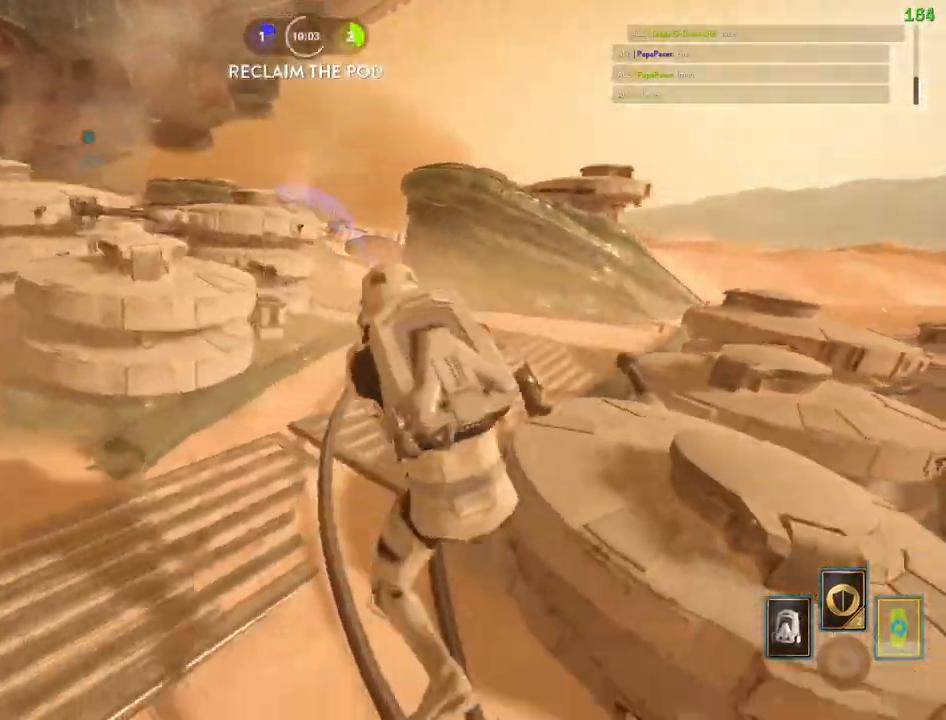
{"keys": ["d", "shift", "w"], "mouse": [], "events": [[17, "c", "down"], [100, "c", "up"], [233, "a", "up"], [250, "d", "down"]]}
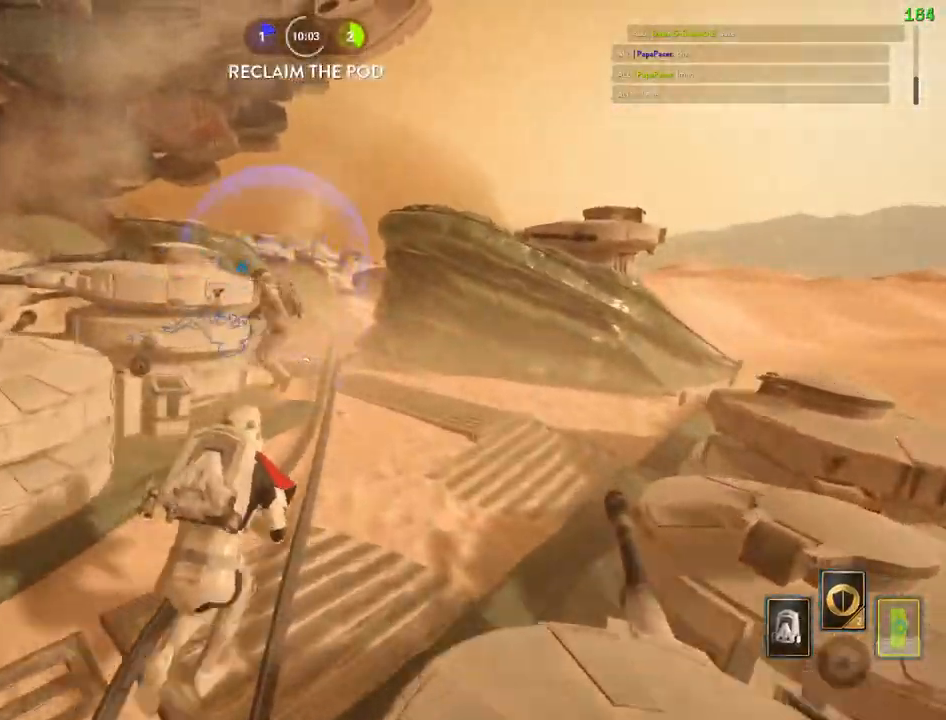
{"keys": ["d", "shift", "w"], "mouse": [], "events": [[150, "d", "up"], [217, "d", "down"]]}
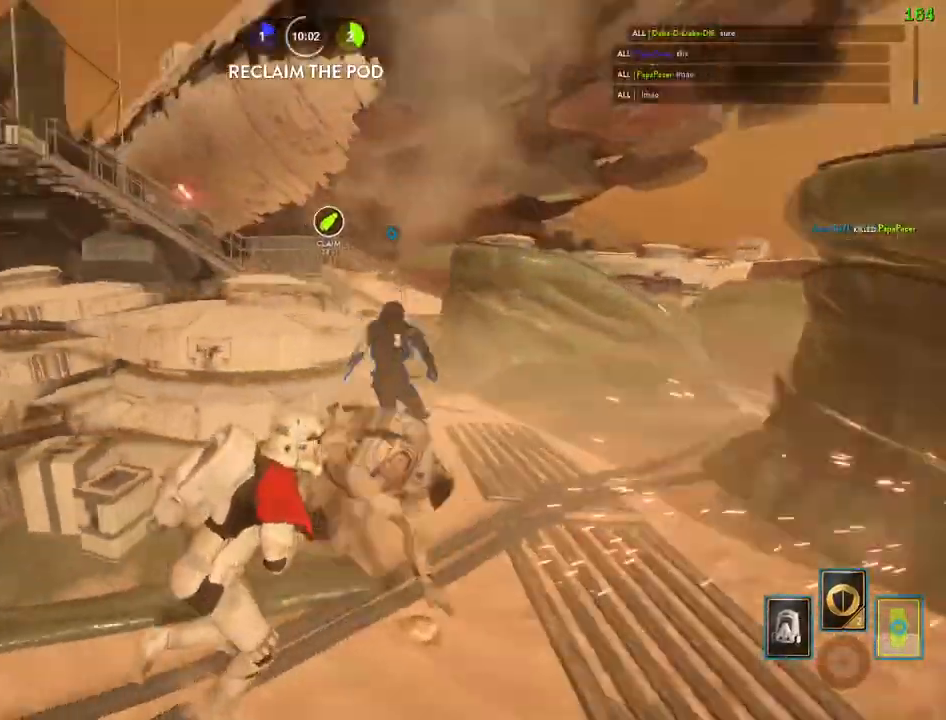
{"keys": ["d"], "mouse": [], "events": [[17, "a", "down"], [33, "d", "up"], [33, "w", "up"], [183, "a", "up"], [183, "d", "down"], [200, "shift", "up"]]}
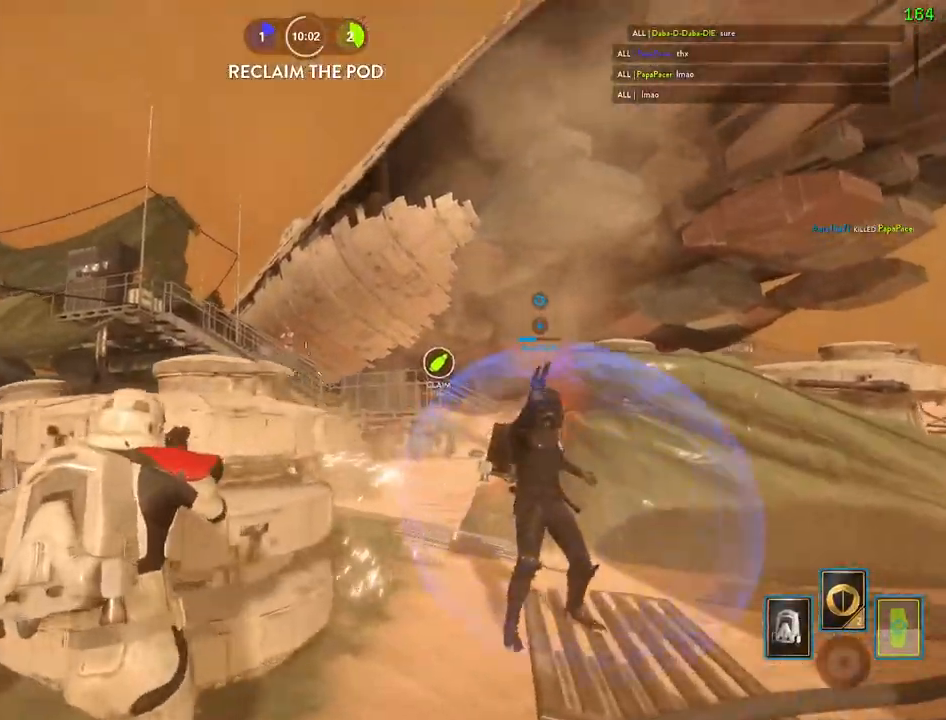
{"keys": ["d"], "mouse": ["left"], "events": [[33, "mouse_left", "down"], [117, "mouse_left", "up"], [150, "mouse_left", "down"], [267, "mouse_left", "up"], [300, "mouse_left", "down"], [317, "a", "down"], [367, "d", "up"], [400, "mouse_left", "up"], [450, "mouse_left", "down"], [483, "d", "down"], [500, "a", "up"]]}
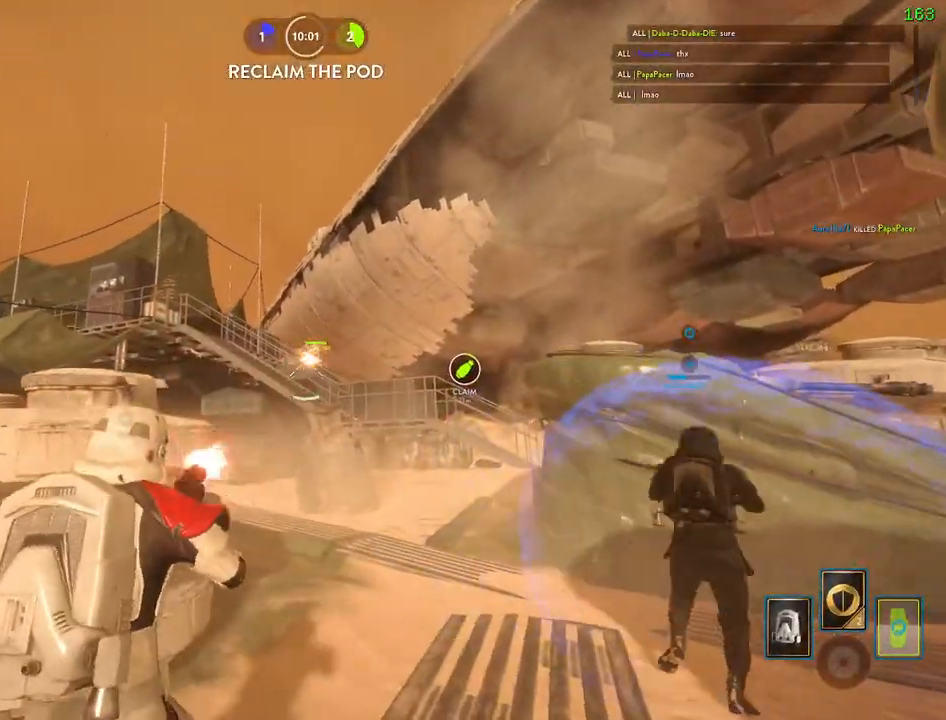
{"keys": ["a", "shift", "space", "w"], "mouse": [], "events": [[50, "mouse_left", "up"], [83, "mouse_left", "down"], [183, "mouse_left", "up"], [217, "mouse_left", "down"], [233, "w", "down"], [250, "a", "down"], [267, "d", "up"], [267, "shift", "down"], [367, "mouse_left", "up"], [417, "space", "down"]]}
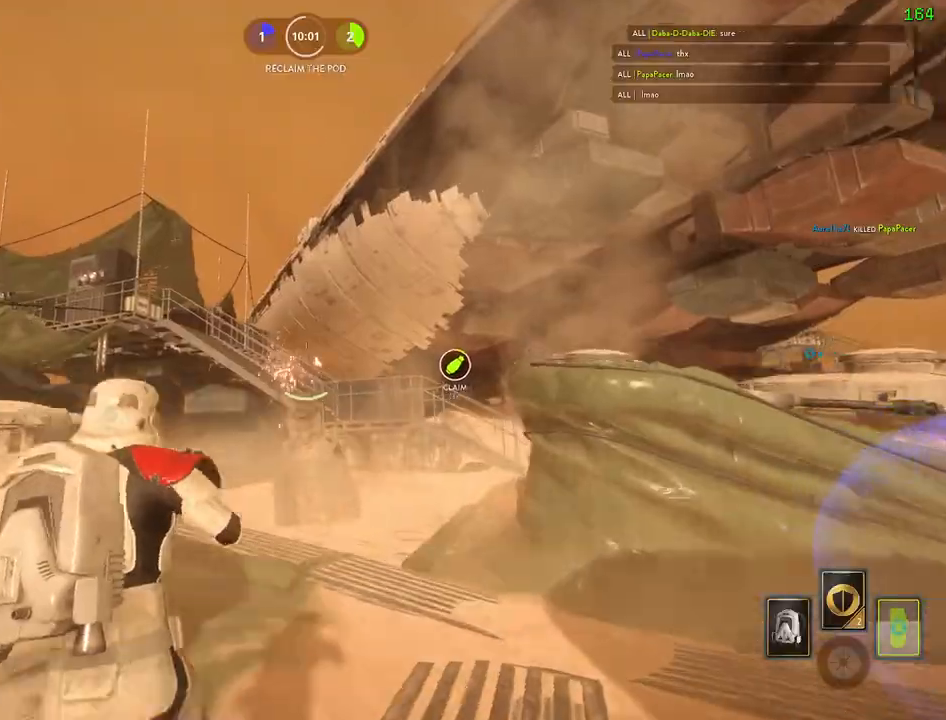
{"keys": ["a"], "mouse": [], "events": [[33, "shift", "up"], [83, "space", "up"], [317, "w", "up"]]}
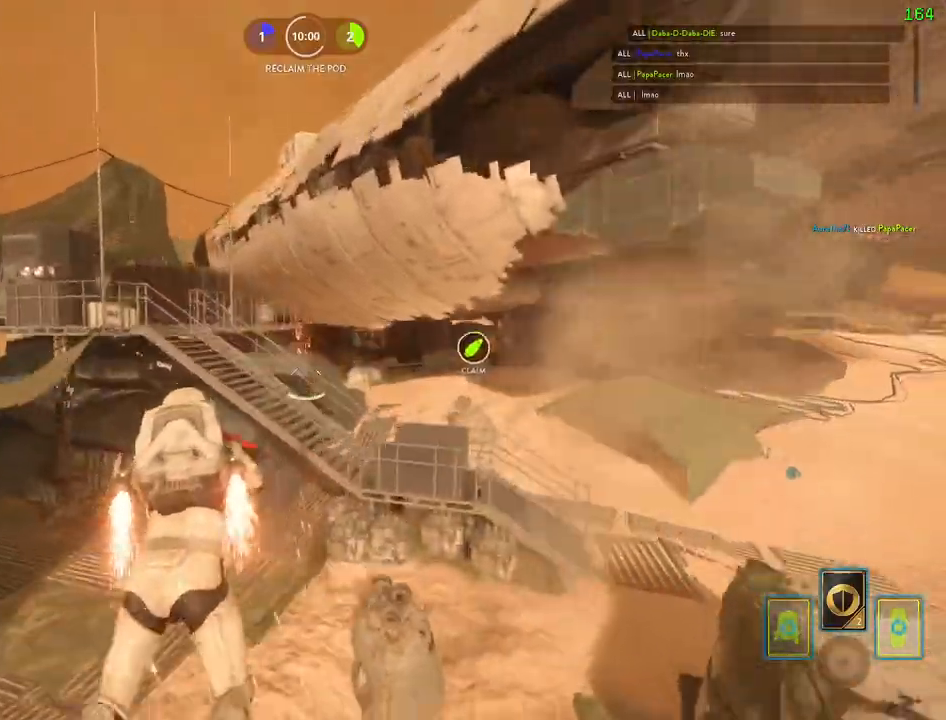
{"keys": ["d", "w"], "mouse": ["left"], "events": [[100, "d", "down"], [117, "a", "up"], [267, "w", "down"], [350, "mouse_left", "down"], [367, "a", "down"], [367, "d", "up"], [450, "a", "up"], [450, "mouse_left", "up"], [483, "mouse_left", "down"], [500, "d", "down"]]}
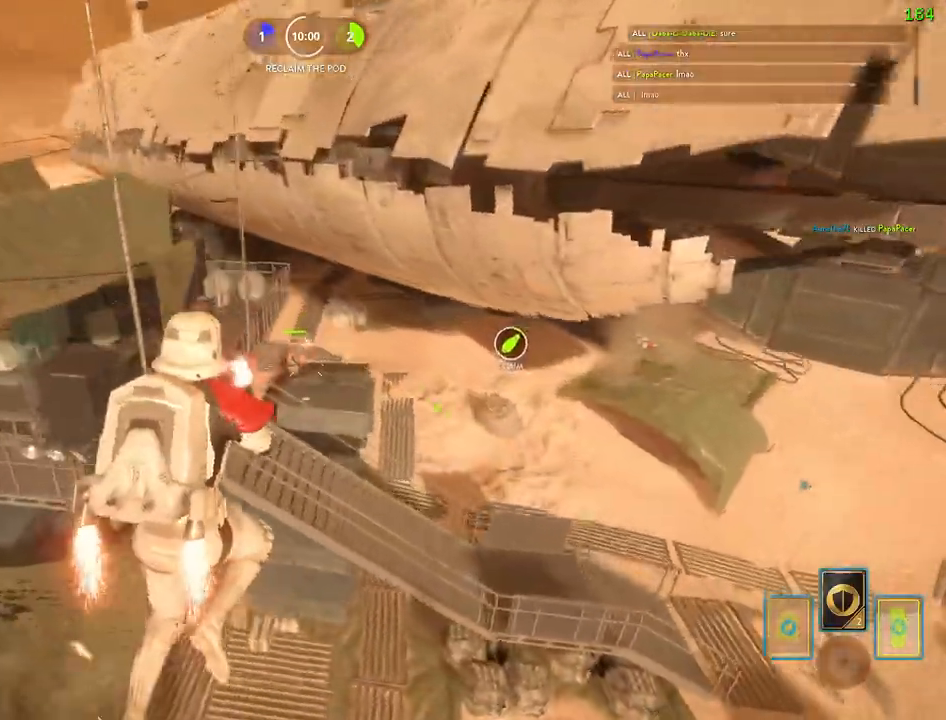
{"keys": ["d", "shift", "w"], "mouse": ["left"], "events": [[100, "mouse_left", "up"], [133, "mouse_left", "down"], [233, "mouse_left", "up"], [267, "mouse_left", "down"], [400, "d", "up"], [467, "shift", "down"], [500, "d", "down"]]}